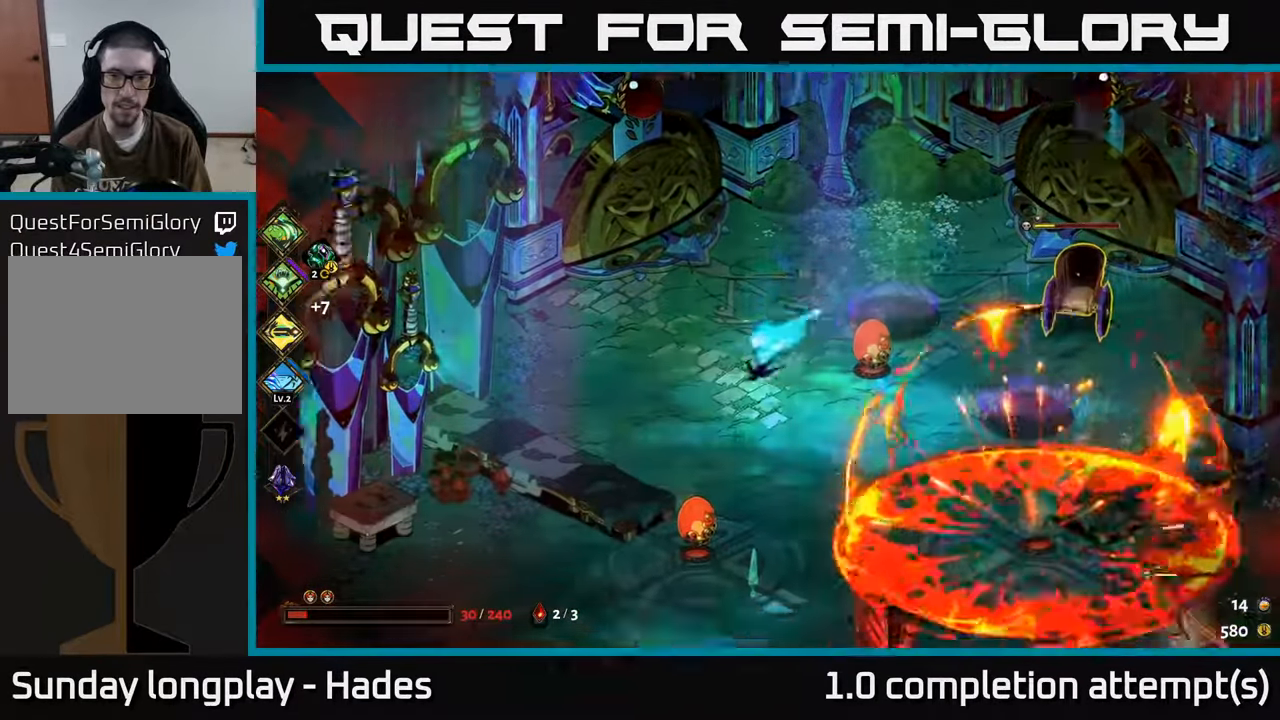
Gameplay with a controller (Xbox layout); each line is a JSON object with the inputs held at the frame after it. "events" lists button and stick changes between this image and that frame as [ms after this image, input, new state], when the widget could be followed in between. Not read: right_stick.
{"buttons": [], "left_stick": "up-right", "events": [[34, "A", "up"], [34, "left_stick", "right"], [150, "left_stick", "up-right"], [434, "X", "up"]]}
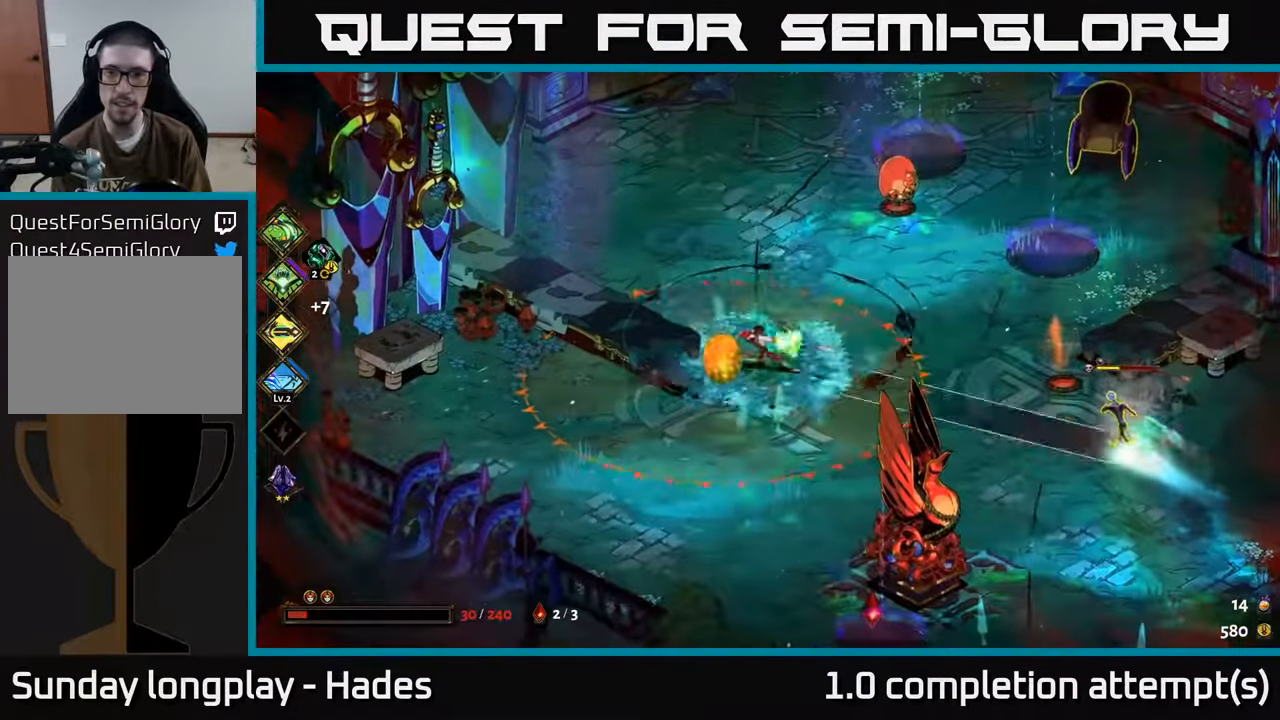
{"buttons": ["A", "X"], "left_stick": "right", "events": [[150, "left_stick", "right"], [167, "A", "down"], [234, "A", "up"], [317, "A", "down"], [484, "X", "down"]]}
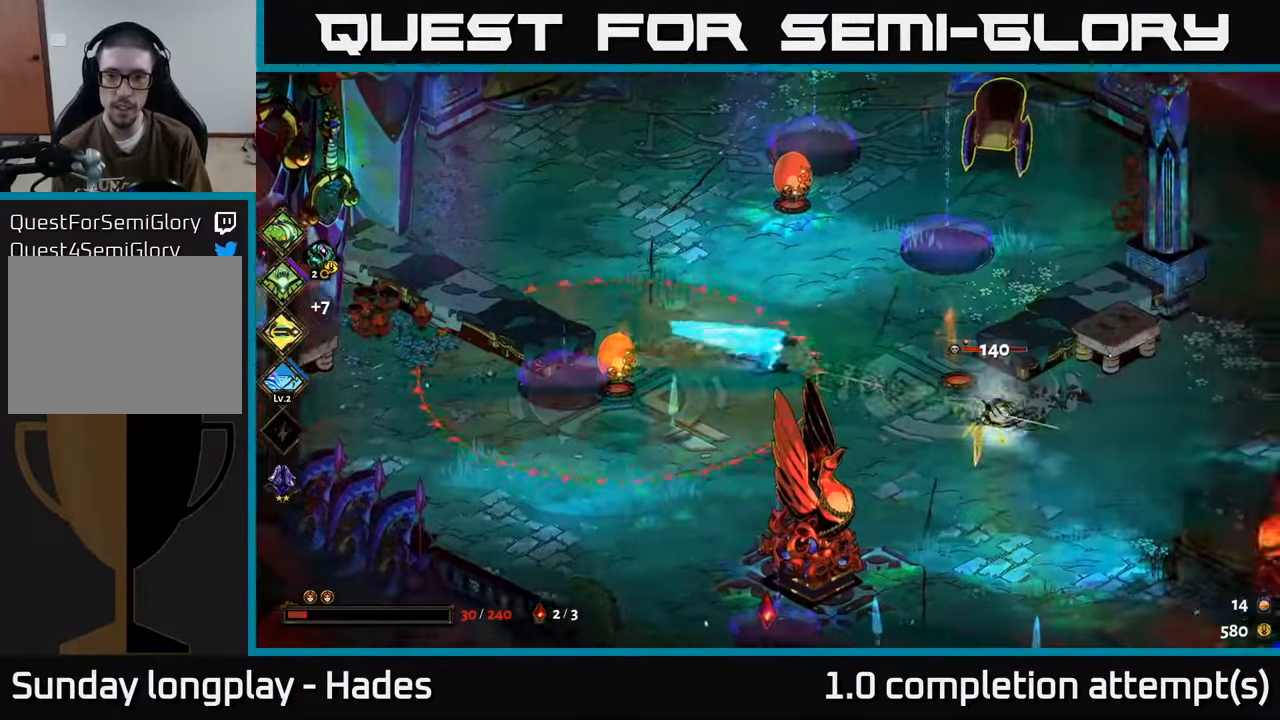
{"buttons": [], "left_stick": "right", "events": [[34, "A", "up"], [234, "X", "up"], [417, "A", "down"], [484, "A", "up"]]}
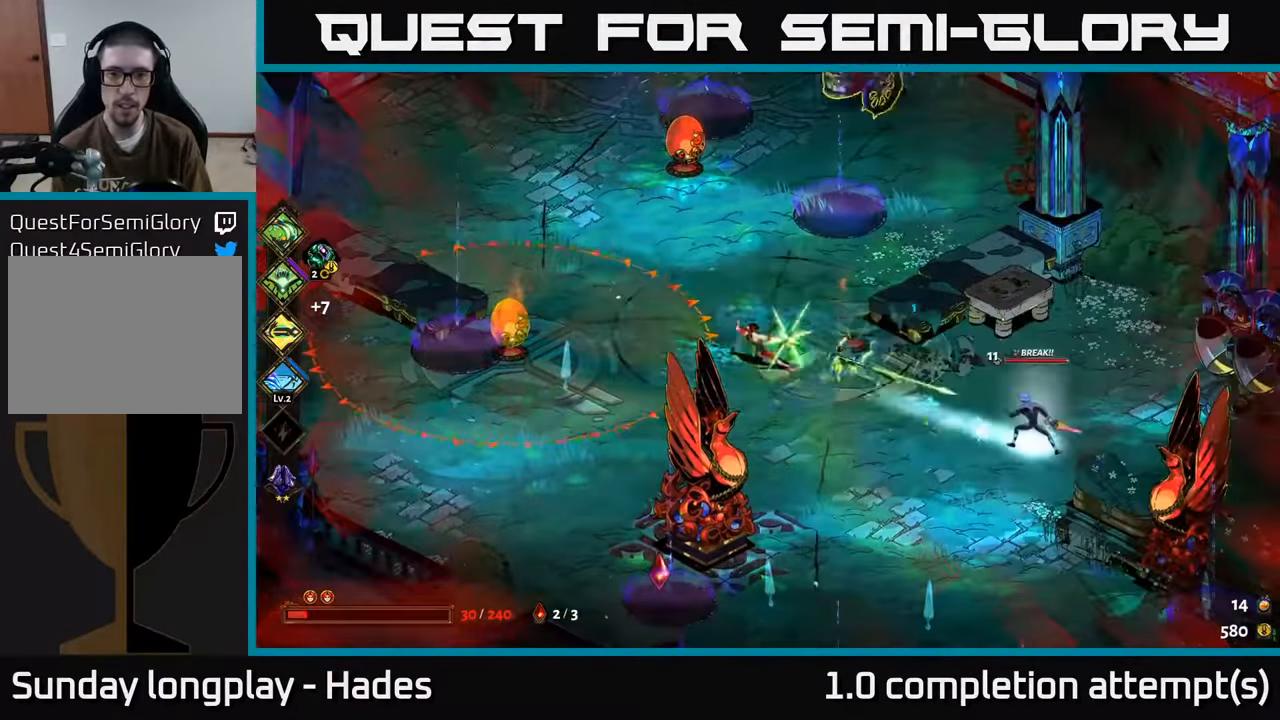
{"buttons": ["X"], "left_stick": "up-right", "events": [[67, "A", "down"], [234, "A", "up"], [300, "A", "down"], [366, "X", "down"], [433, "A", "up"], [483, "left_stick", "up-right"]]}
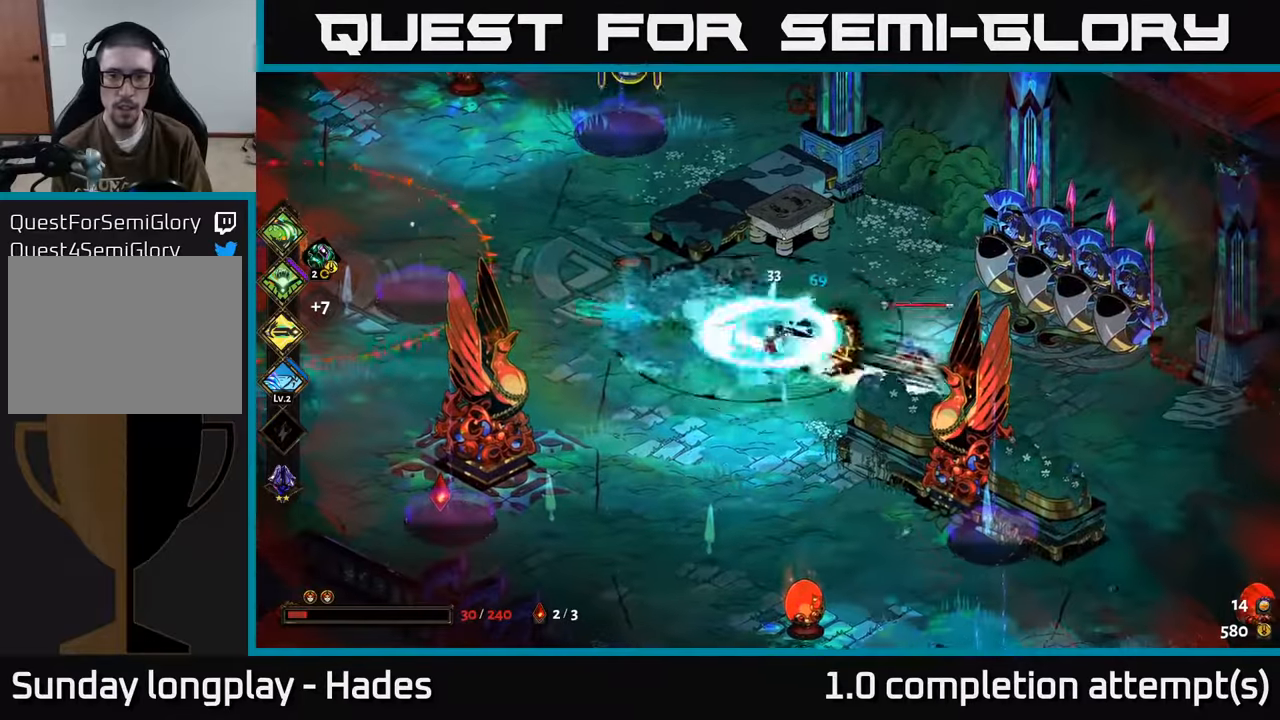
{"buttons": [], "left_stick": "right", "events": [[200, "left_stick", "right"], [366, "X", "up"]]}
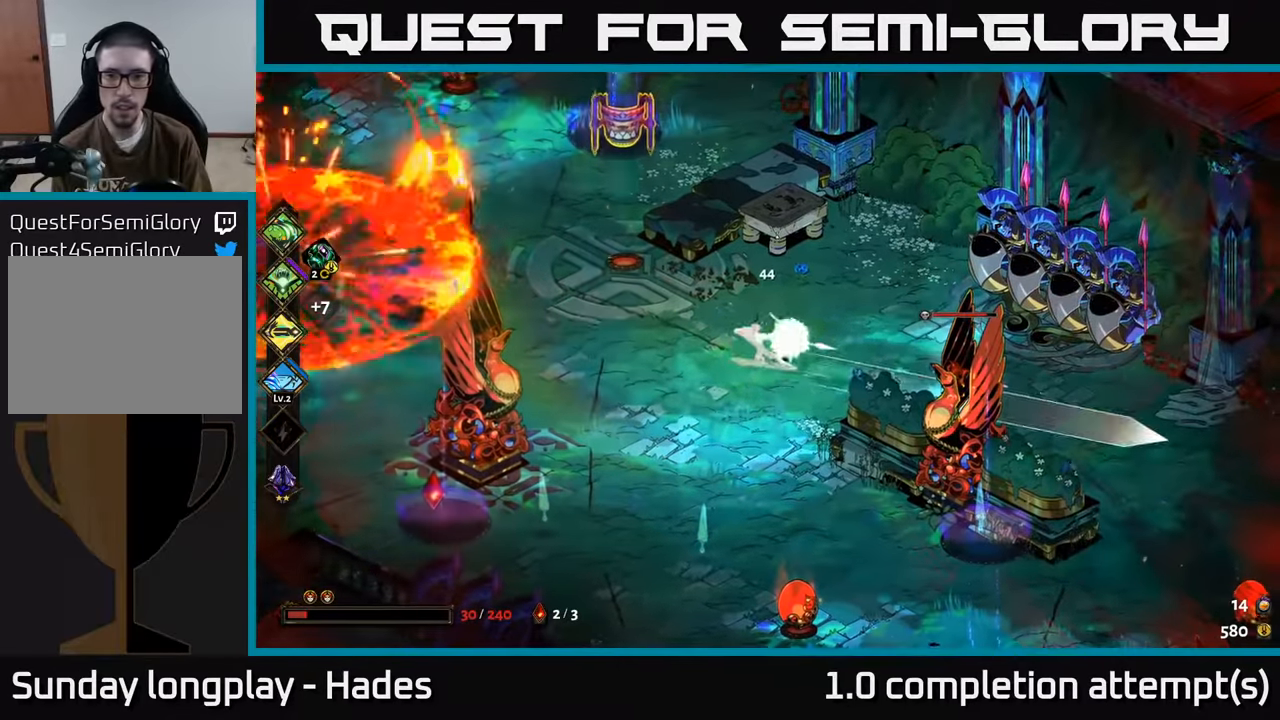
{"buttons": ["X"], "left_stick": "right", "events": [[66, "A", "down"], [183, "A", "up"], [250, "A", "down"], [300, "X", "down"], [383, "A", "up"]]}
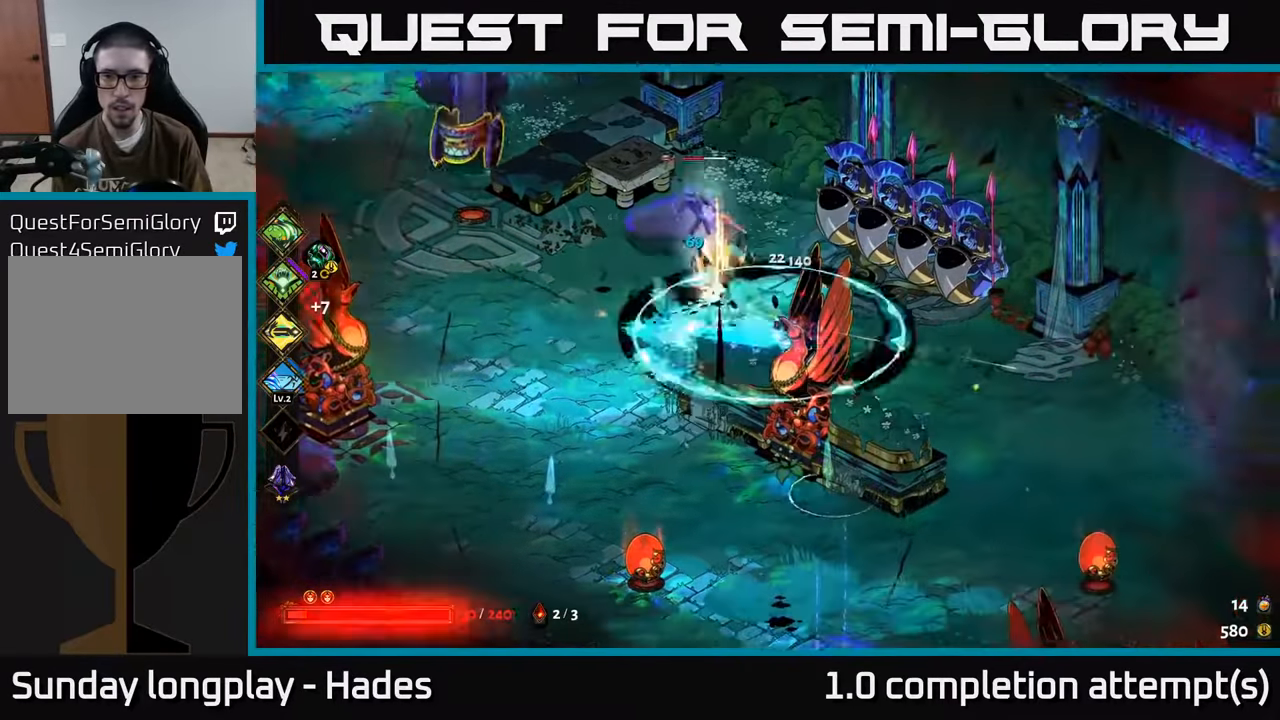
{"buttons": [], "left_stick": "down-right", "events": [[150, "left_stick", "up-left"], [166, "X", "up"], [366, "left_stick", "center"], [466, "left_stick", "down-right"]]}
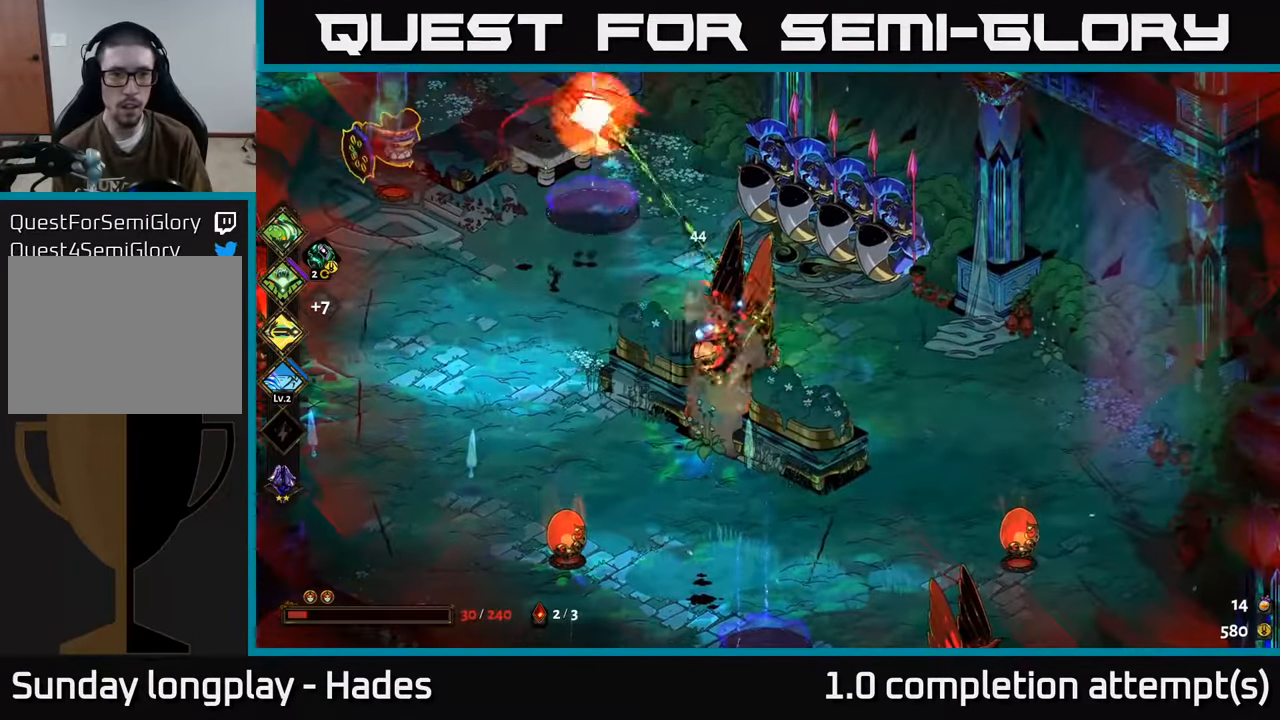
{"buttons": ["X"], "left_stick": "up-left", "events": [[83, "A", "down"], [150, "X", "down"], [233, "A", "up"], [250, "left_stick", "up-left"]]}
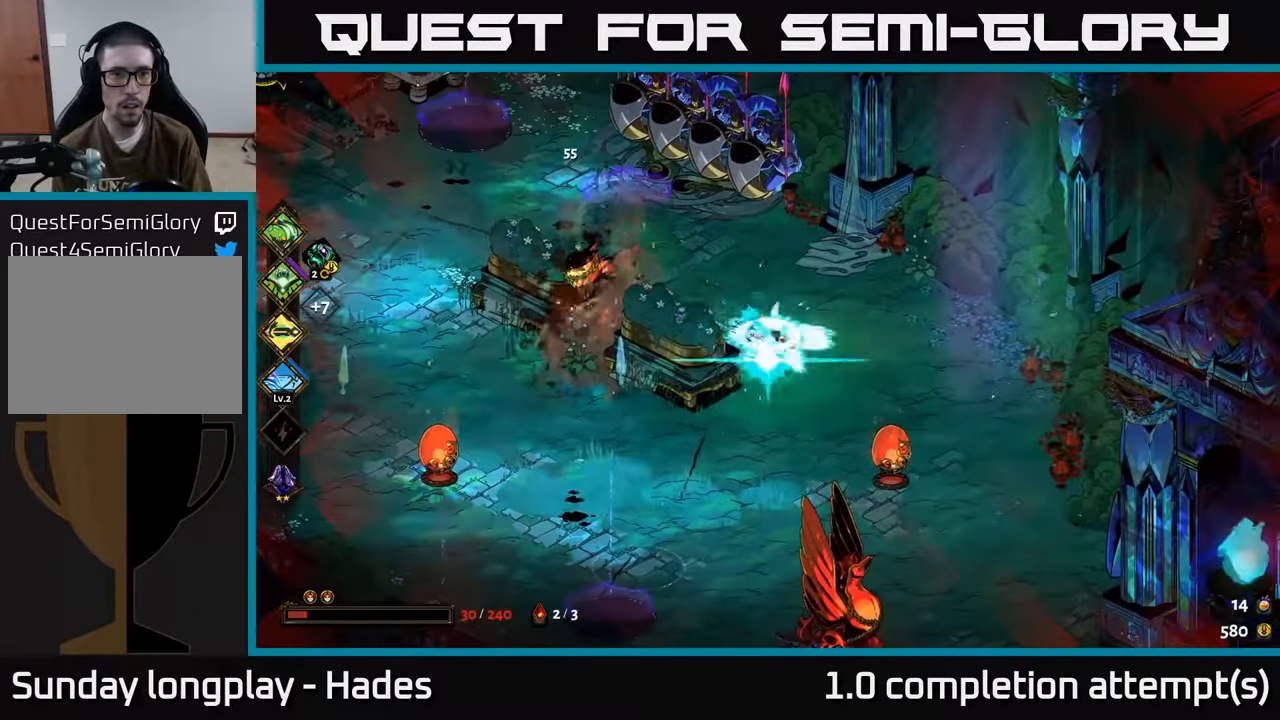
{"buttons": [], "left_stick": "up-left", "events": [[166, "X", "up"]]}
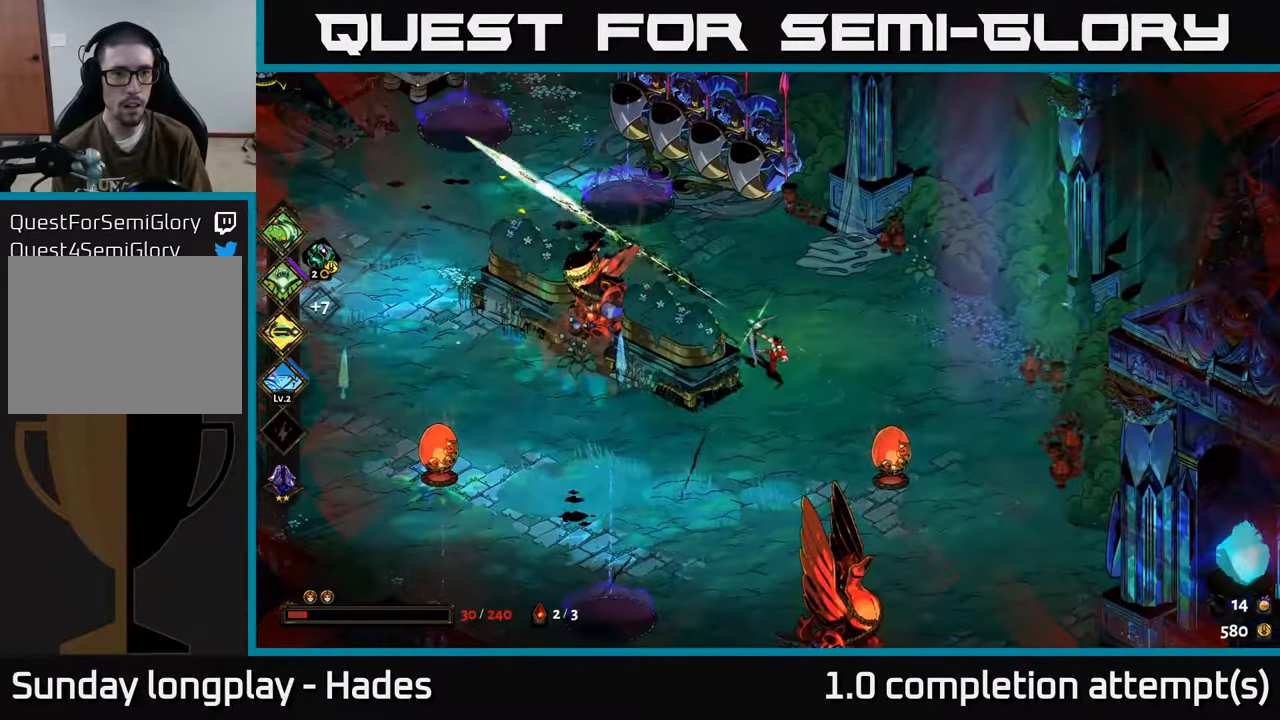
{"buttons": [], "left_stick": "left", "events": [[66, "A", "down"], [100, "left_stick", "left"], [200, "A", "up"]]}
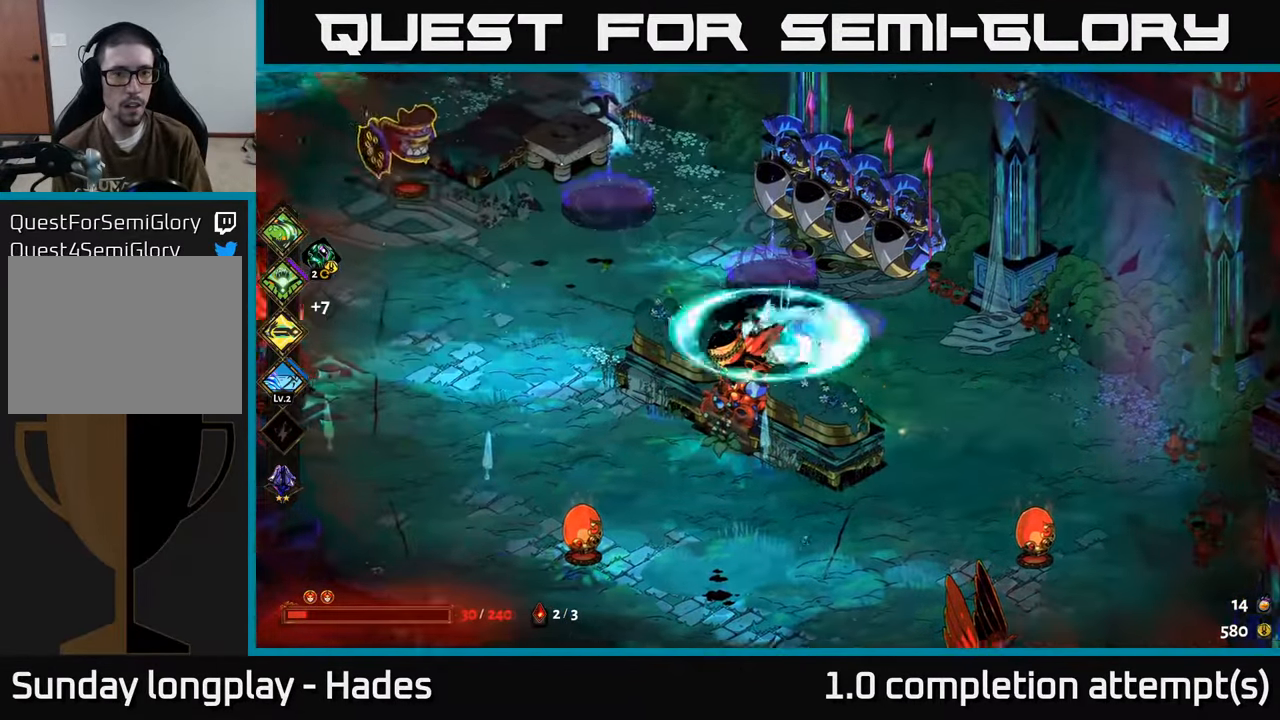
{"buttons": ["Y"], "left_stick": "up", "events": [[416, "Y", "down"], [416, "left_stick", "up"]]}
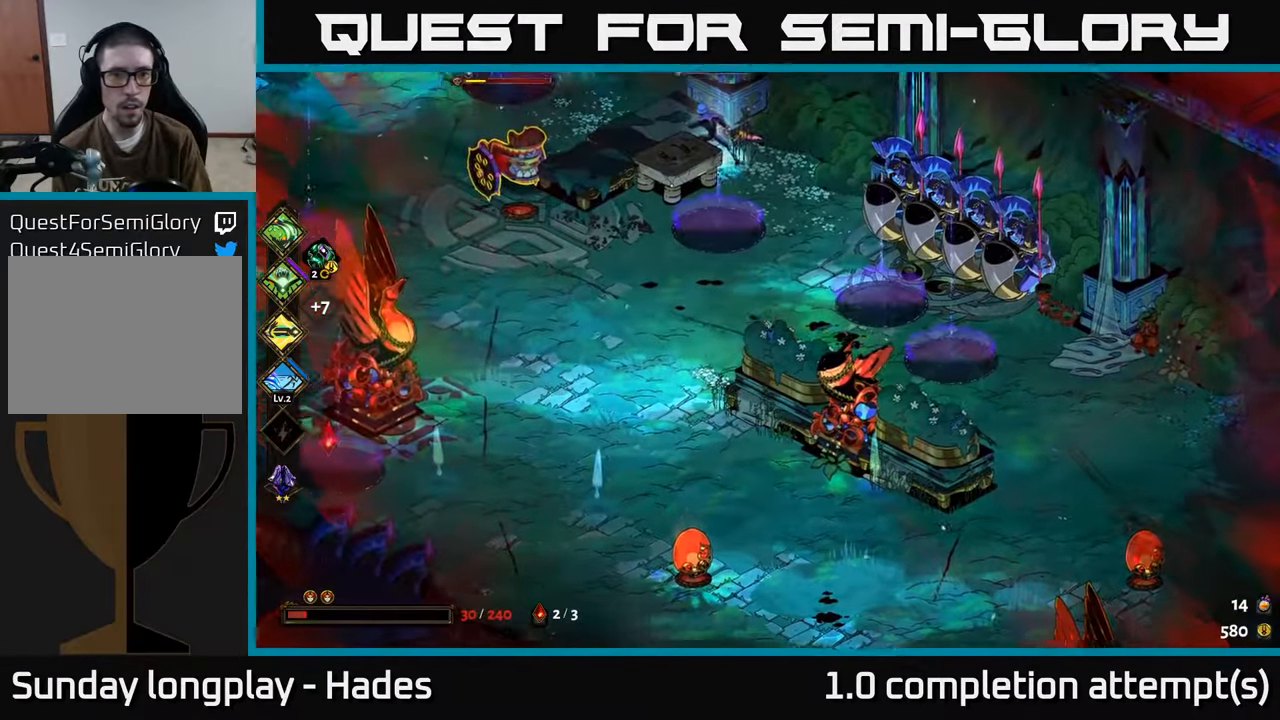
{"buttons": [], "left_stick": "left", "events": [[16, "Y", "up"], [133, "left_stick", "center"], [466, "left_stick", "left"]]}
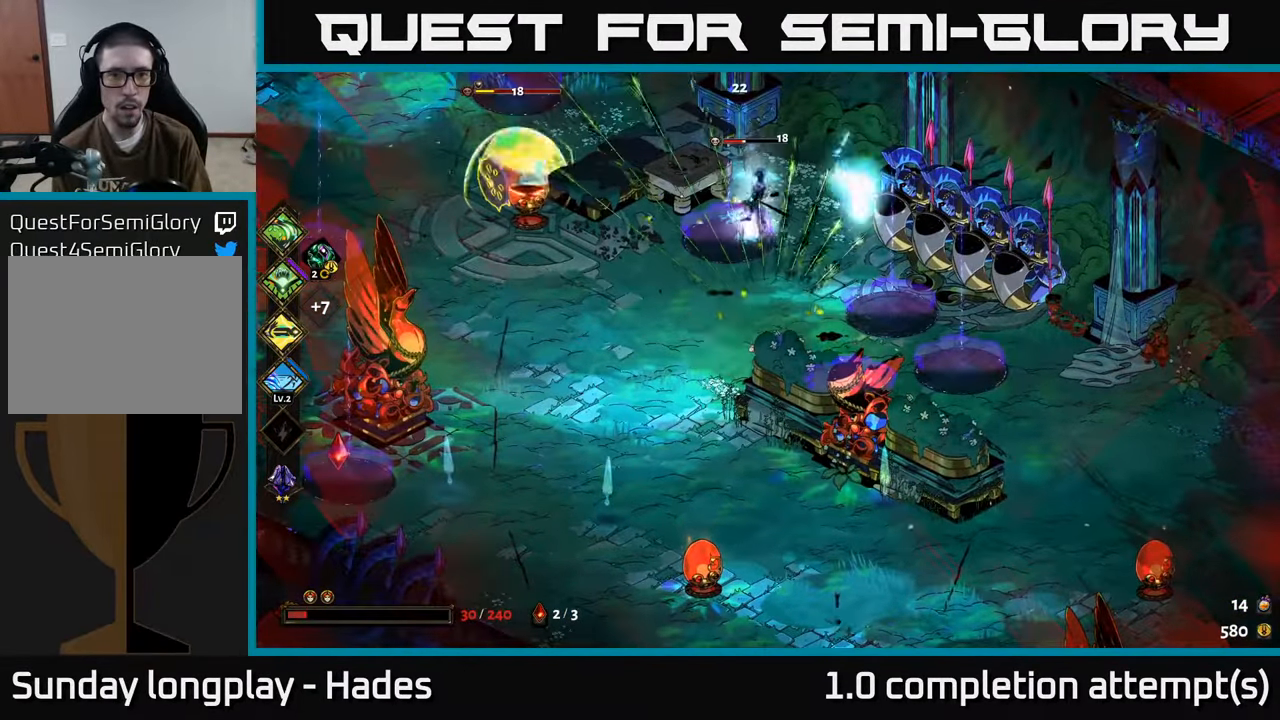
{"buttons": [], "left_stick": "up", "events": [[16, "A", "down"], [83, "X", "down"], [150, "A", "up"], [216, "left_stick", "up"], [483, "X", "up"]]}
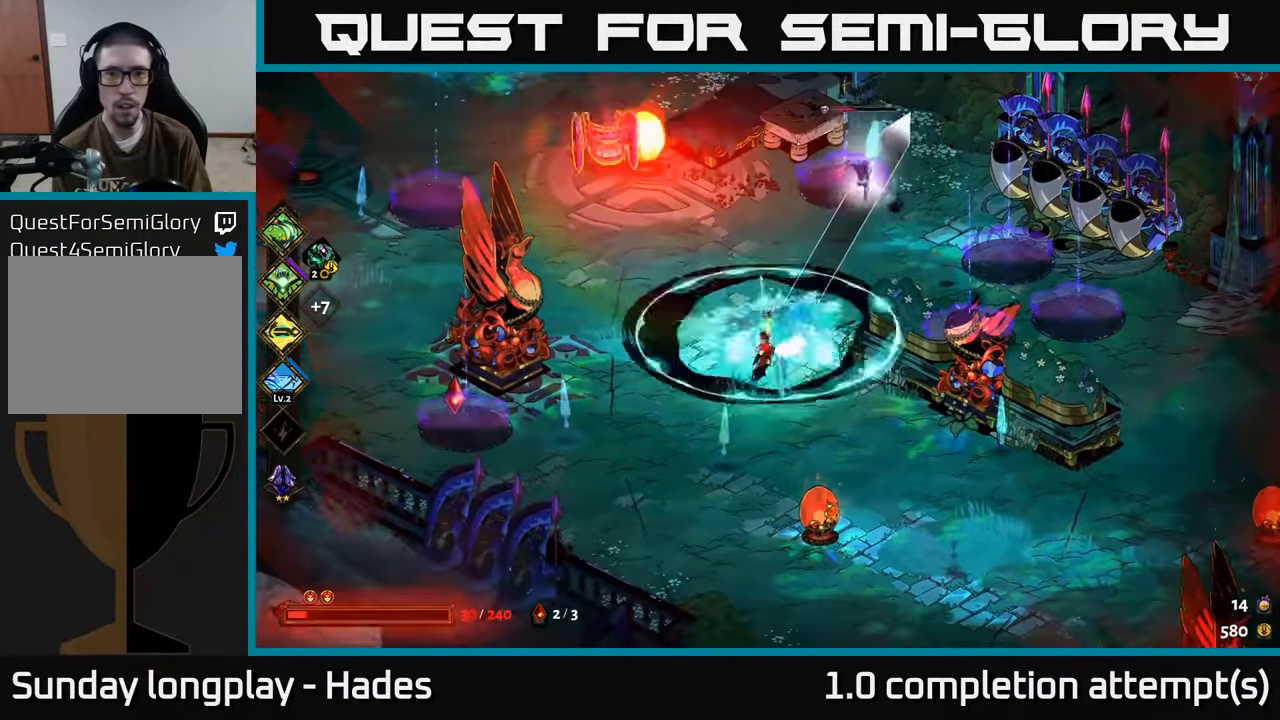
{"buttons": ["A"], "left_stick": "down-left", "events": [[183, "left_stick", "down-left"], [283, "A", "down"], [400, "A", "up"], [467, "A", "down"]]}
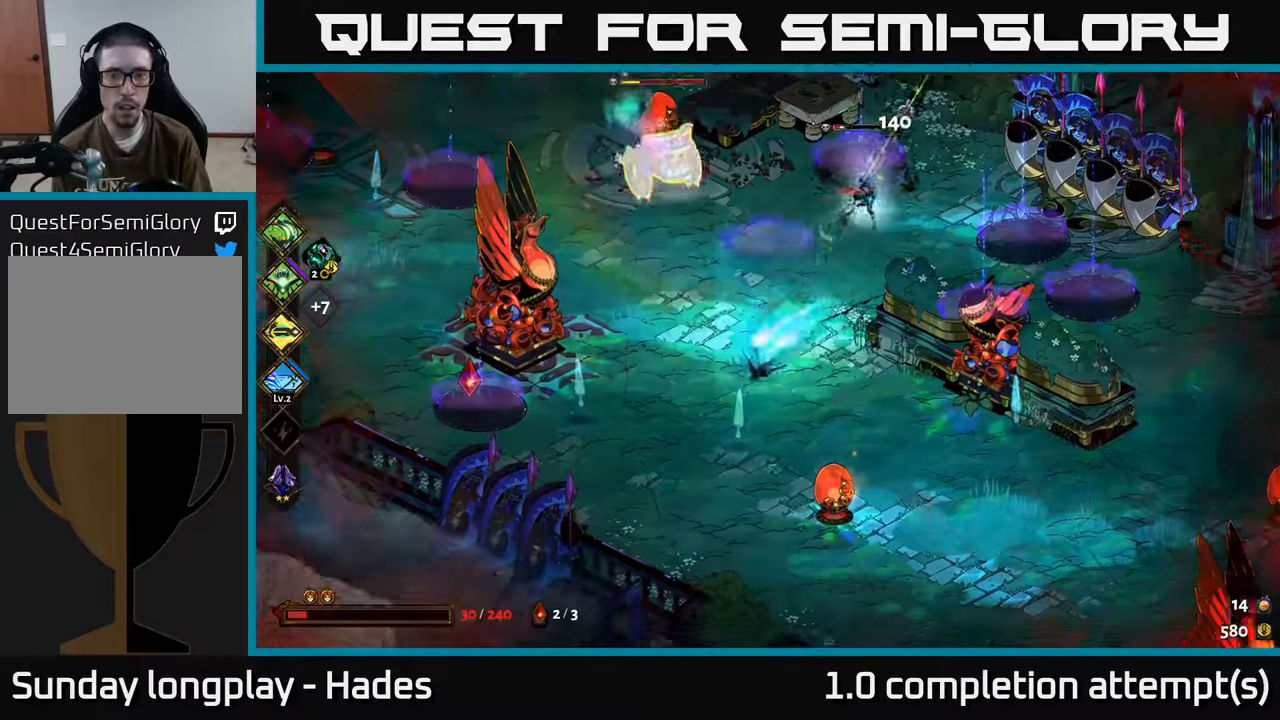
{"buttons": [], "left_stick": "up", "events": [[17, "X", "down"], [50, "left_stick", "up-left"], [67, "A", "up"], [100, "left_stick", "up"], [400, "X", "up"]]}
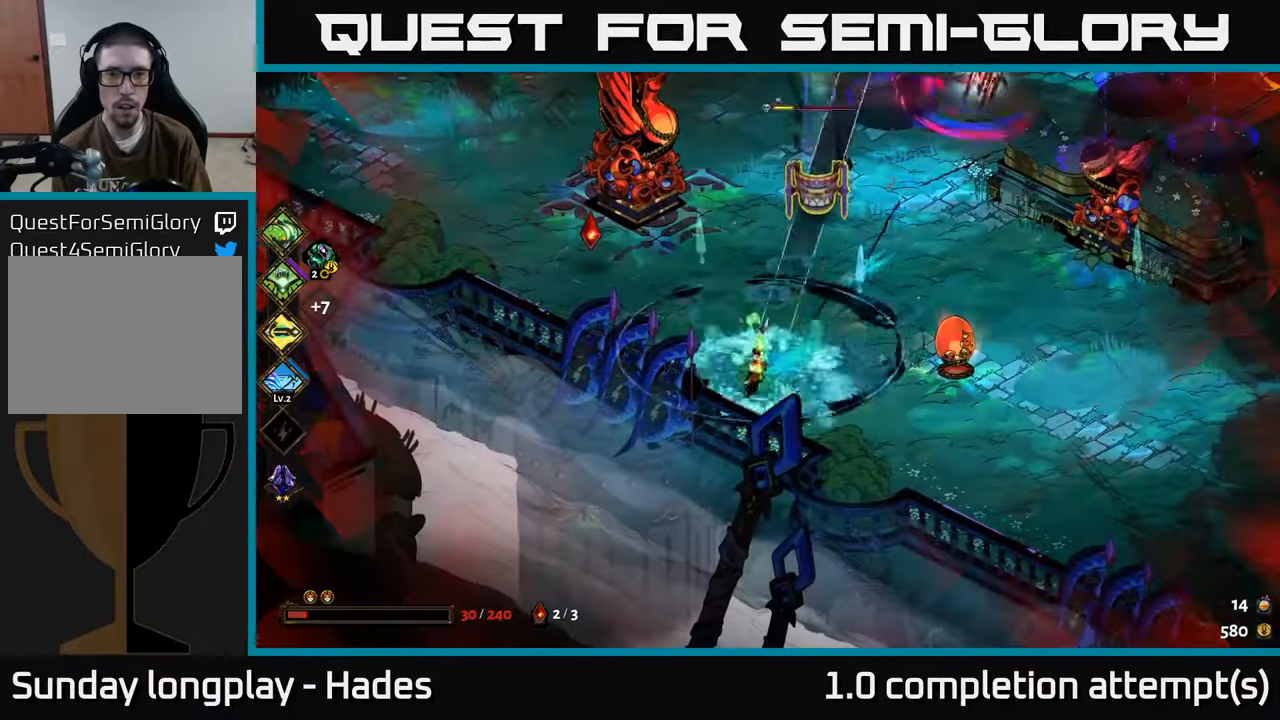
{"buttons": ["A"], "left_stick": "up", "events": [[17, "left_stick", "up-left"], [133, "A", "down"], [250, "A", "up"], [317, "A", "down"], [483, "left_stick", "up"]]}
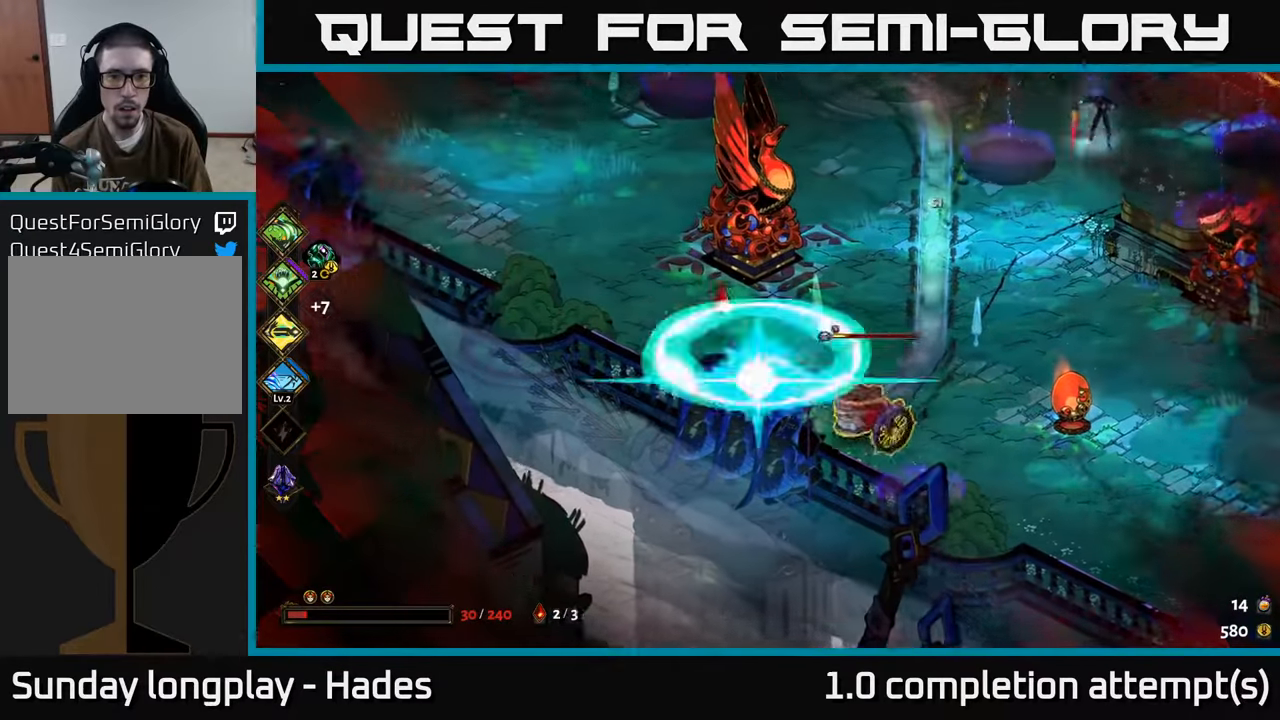
{"buttons": ["A"], "left_stick": "up-right", "events": [[17, "A", "up"], [250, "left_stick", "up-right"], [433, "A", "down"]]}
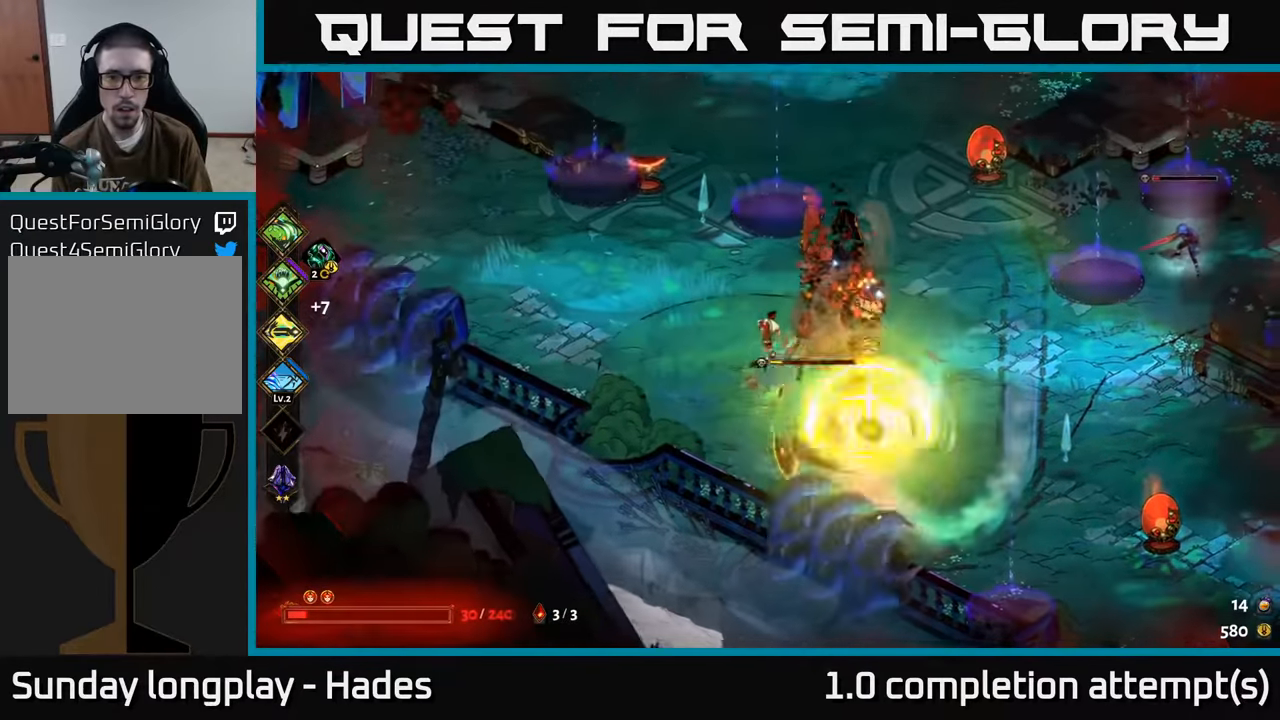
{"buttons": [], "left_stick": "down-right", "events": [[50, "A", "up"], [67, "left_stick", "right"], [433, "left_stick", "down-right"]]}
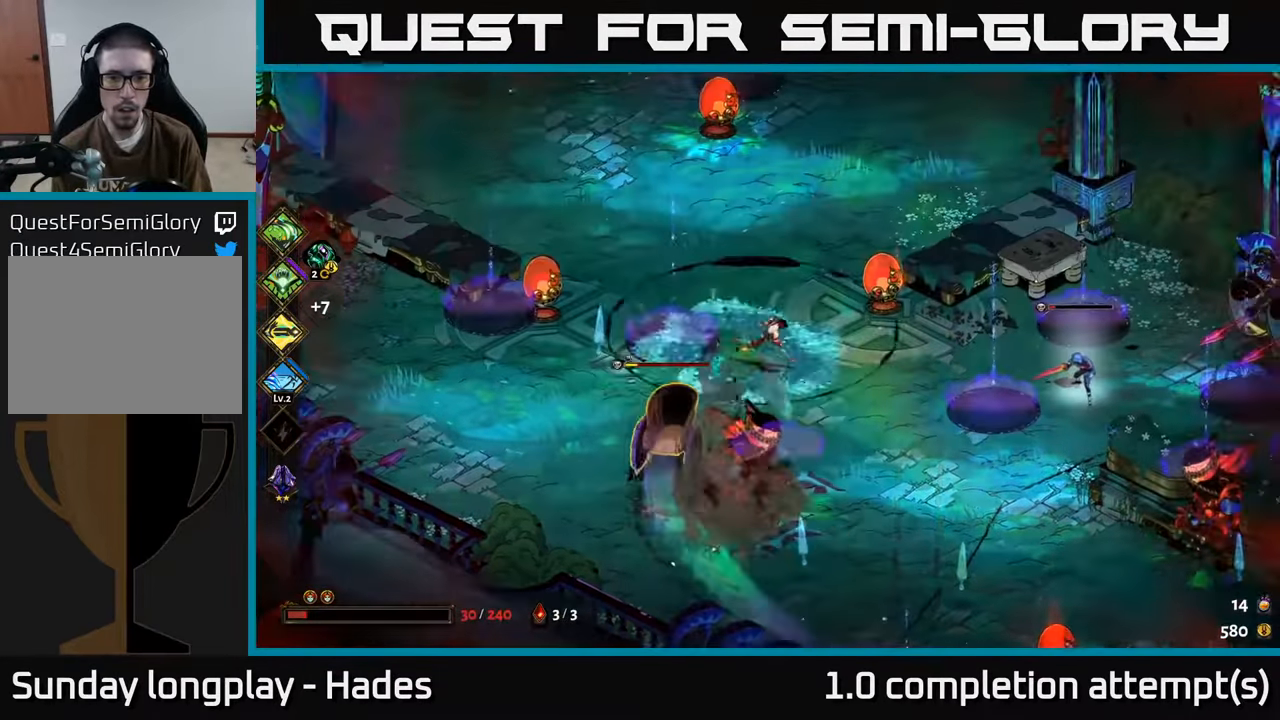
{"buttons": ["X"], "left_stick": "up-left", "events": [[233, "A", "down"], [233, "left_stick", "down-left"], [333, "A", "up"], [383, "A", "down"], [450, "X", "down"], [500, "A", "up"], [500, "left_stick", "up-left"]]}
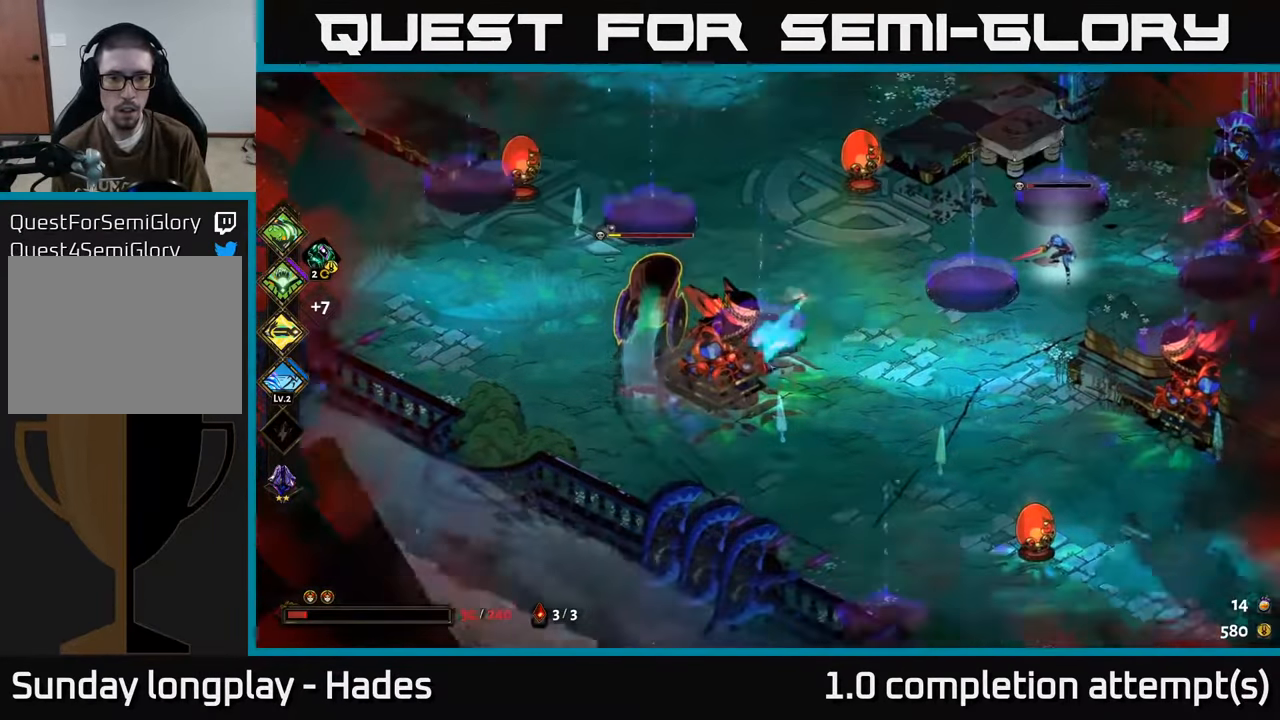
{"buttons": [], "left_stick": "up", "events": [[117, "left_stick", "up"], [383, "X", "up"]]}
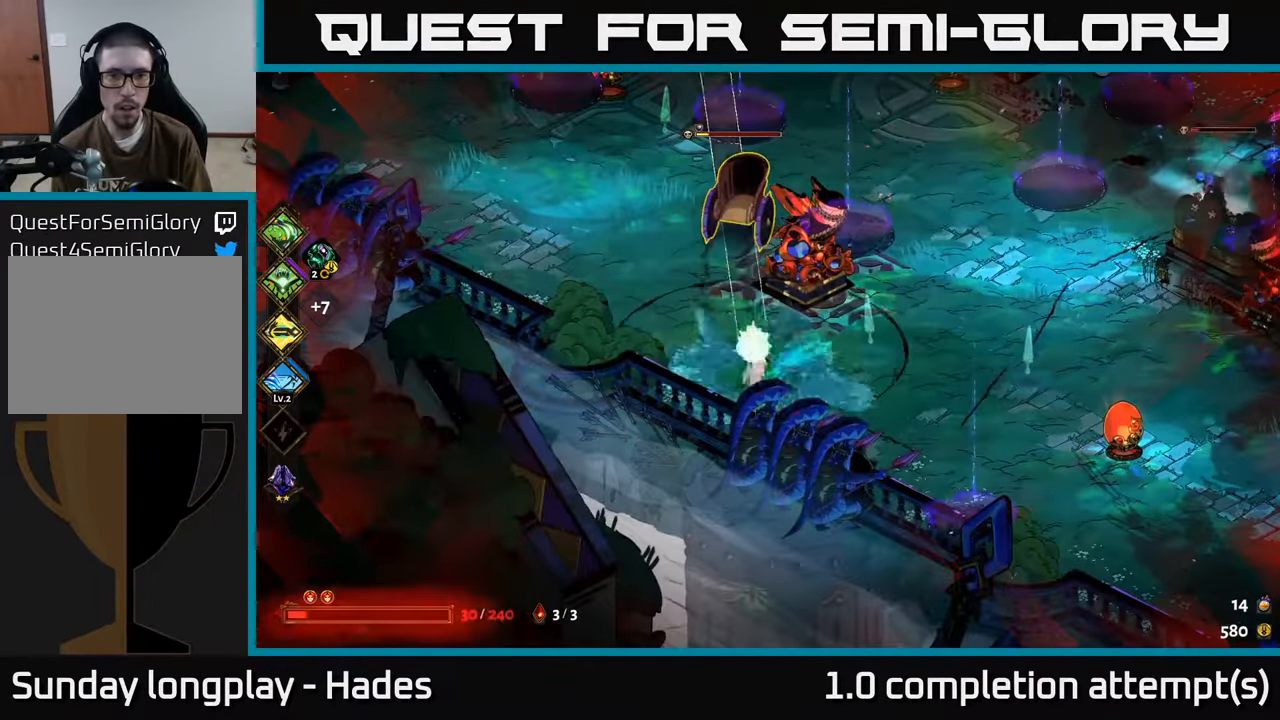
{"buttons": ["X"], "left_stick": "down", "events": [[100, "A", "down"], [217, "A", "up"], [250, "X", "down"], [367, "left_stick", "right"], [467, "left_stick", "down"]]}
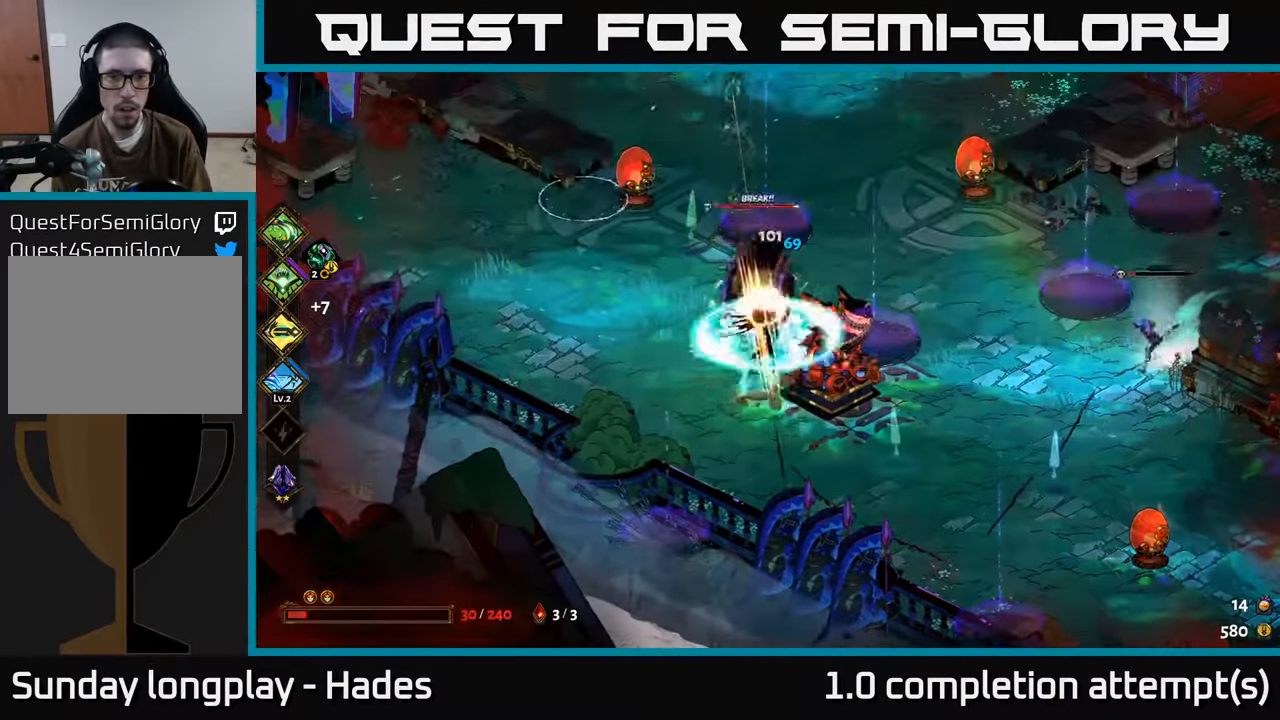
{"buttons": ["A", "X"], "left_stick": "down-right", "events": [[100, "left_stick", "down-right"], [183, "X", "up"], [283, "A", "down"], [383, "A", "up"], [450, "A", "down"], [483, "X", "down"]]}
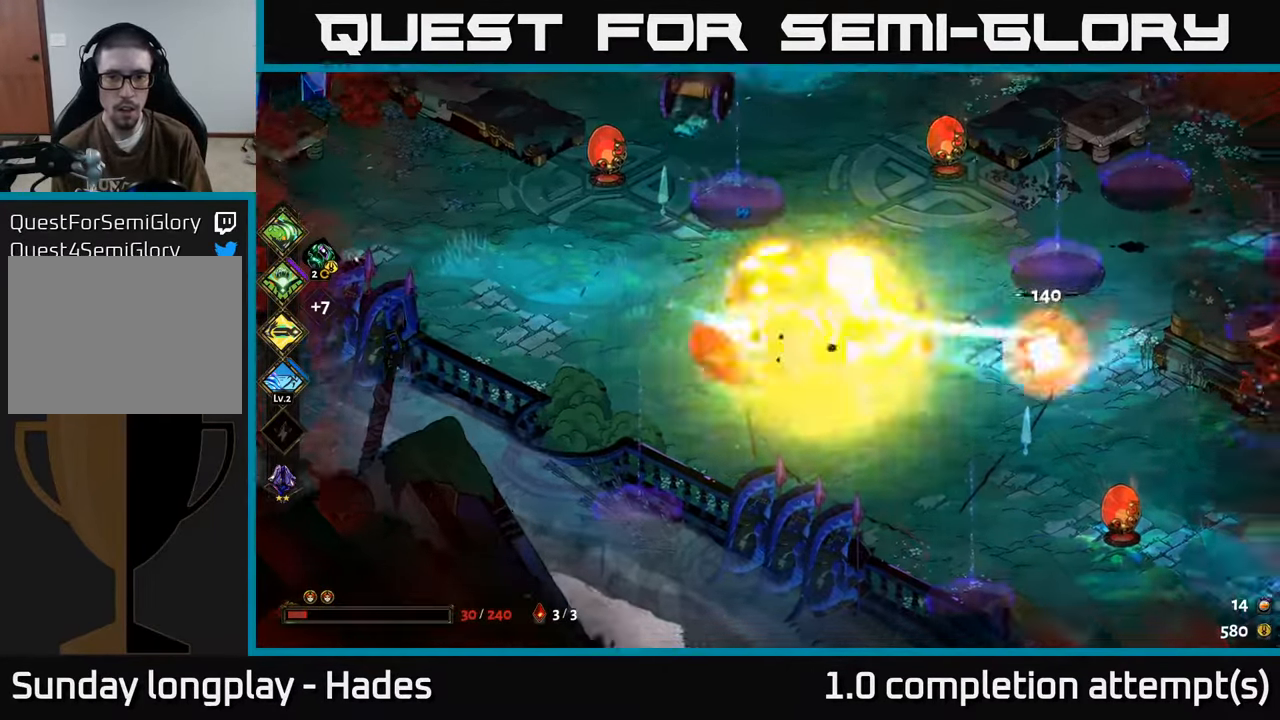
{"buttons": [], "left_stick": "up-right", "events": [[67, "A", "up"], [133, "left_stick", "right"], [500, "X", "up"], [500, "left_stick", "up-right"]]}
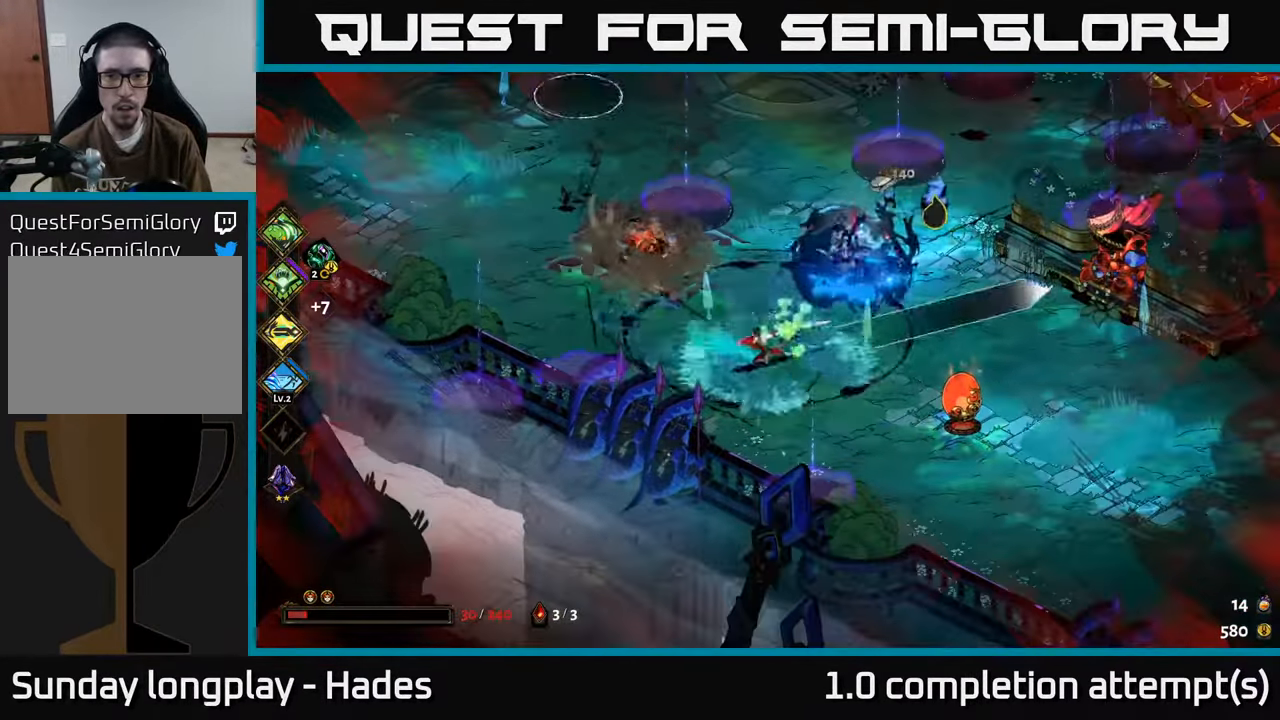
{"buttons": ["X"], "left_stick": "up-right", "events": [[200, "A", "down"], [250, "A", "up"], [317, "A", "down"], [400, "X", "down"], [484, "A", "up"]]}
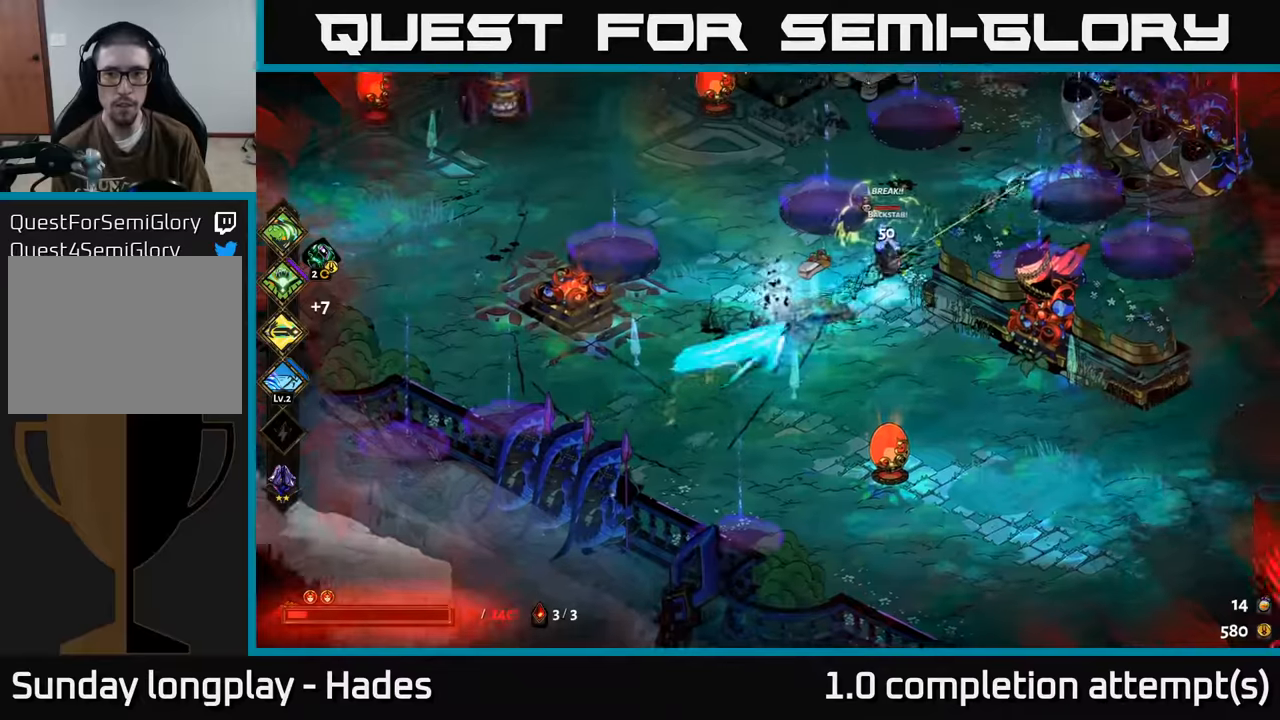
{"buttons": [], "left_stick": "up-right", "events": [[317, "X", "up"]]}